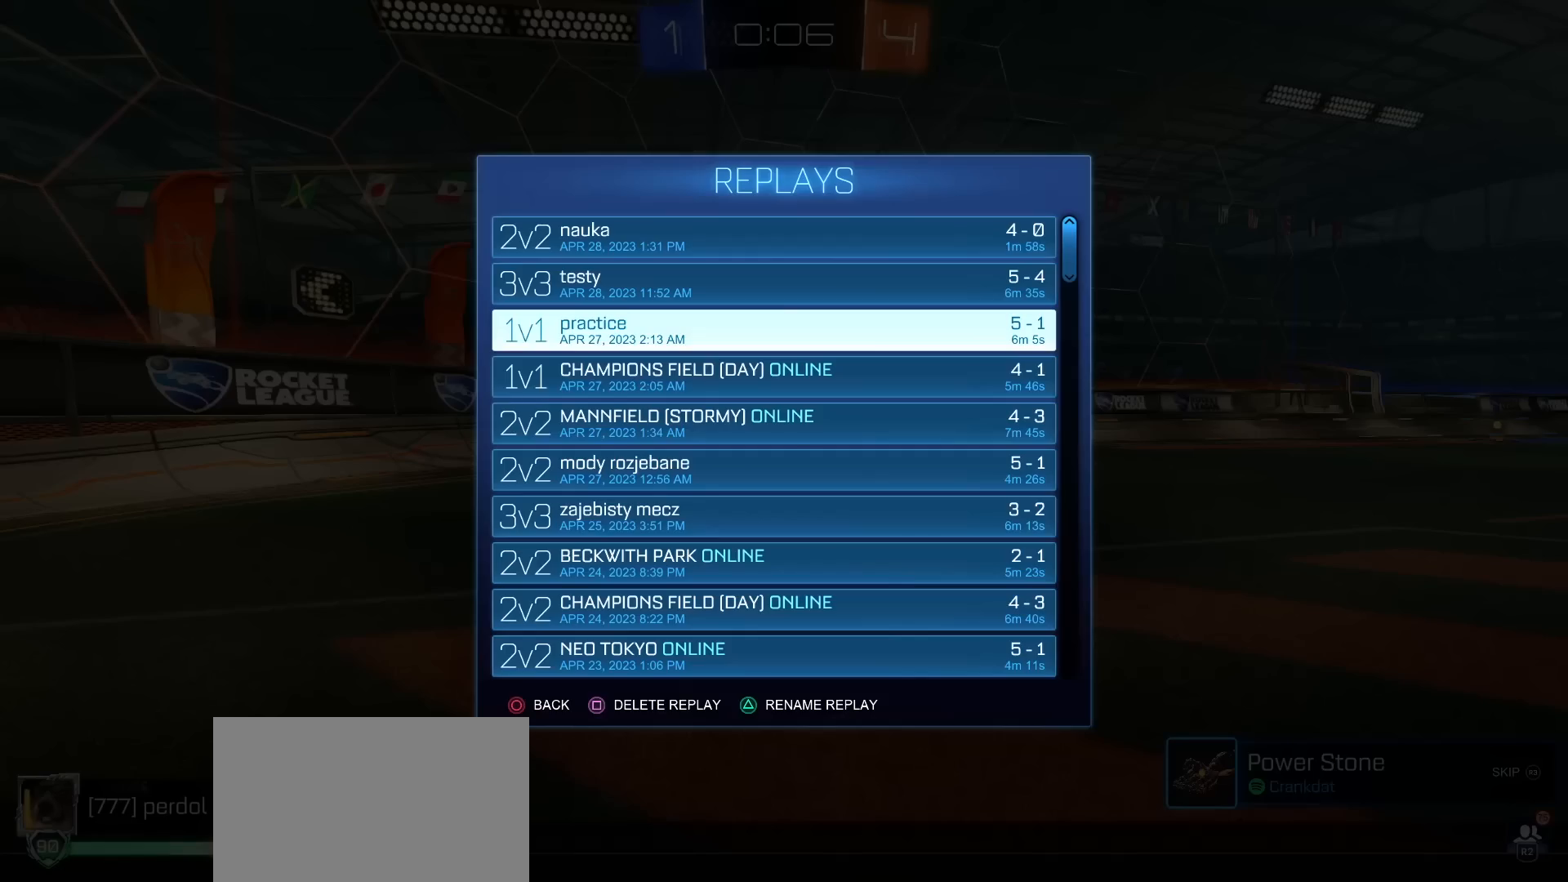
Gameplay with a controller (PlayStation layout); each line is a JSON object with the inputs held at the frame after it. "events" lists button and stick changes between this image and that frame as [ms after this image, input, new state], when the widget could be followed in between.
{"buttons": [], "left_stick": "center", "right_stick": "center", "events": [[50, "DPAD_DOWN", "down"], [150, "DPAD_DOWN", "up"]]}
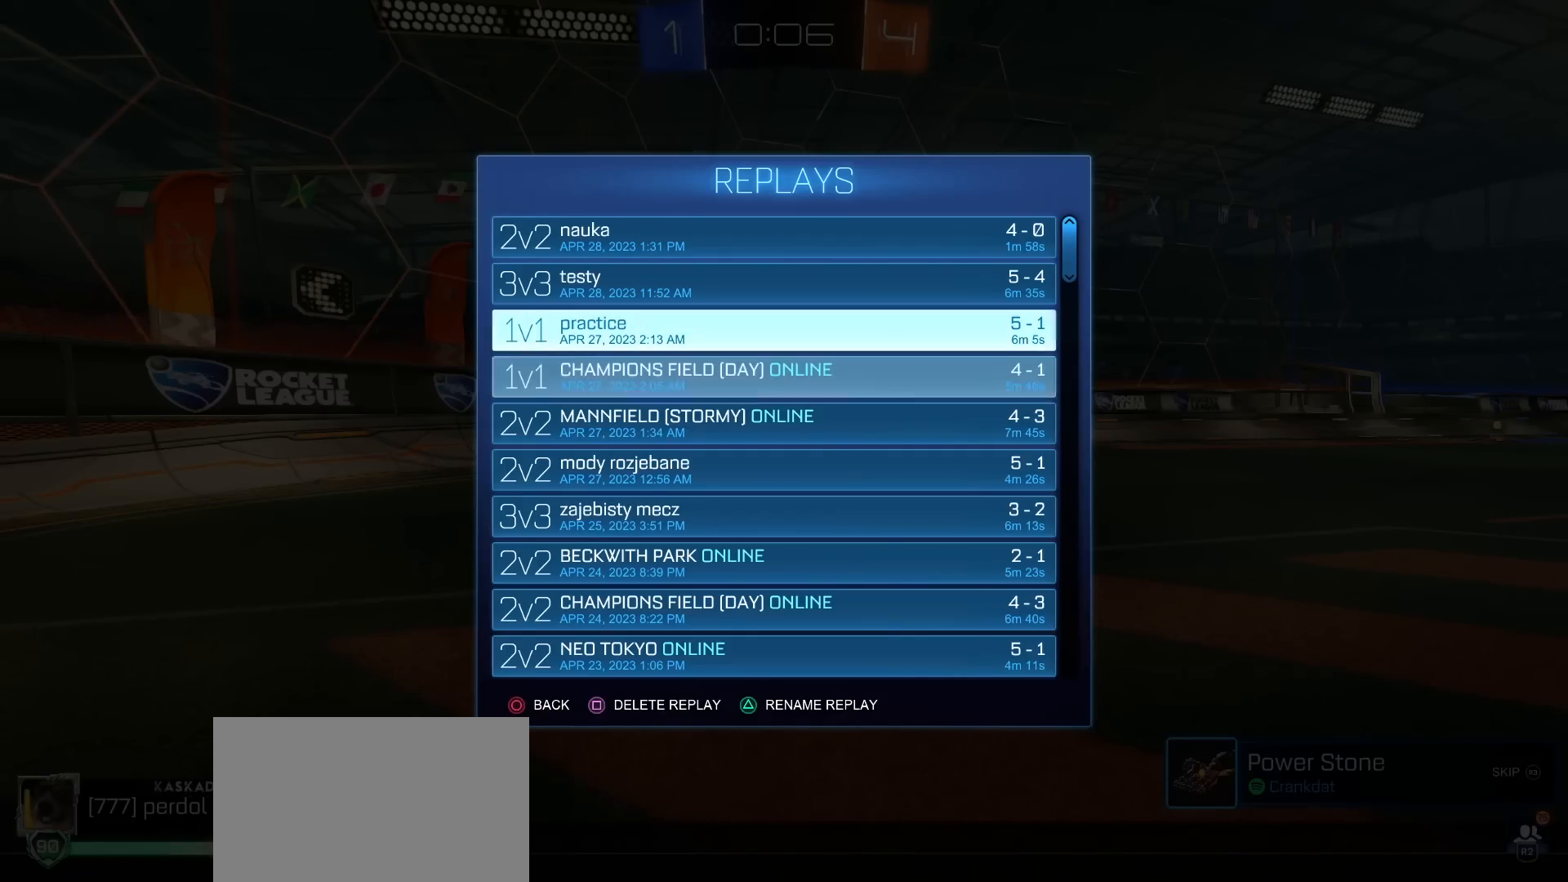
{"buttons": [], "left_stick": "center", "right_stick": "center", "events": []}
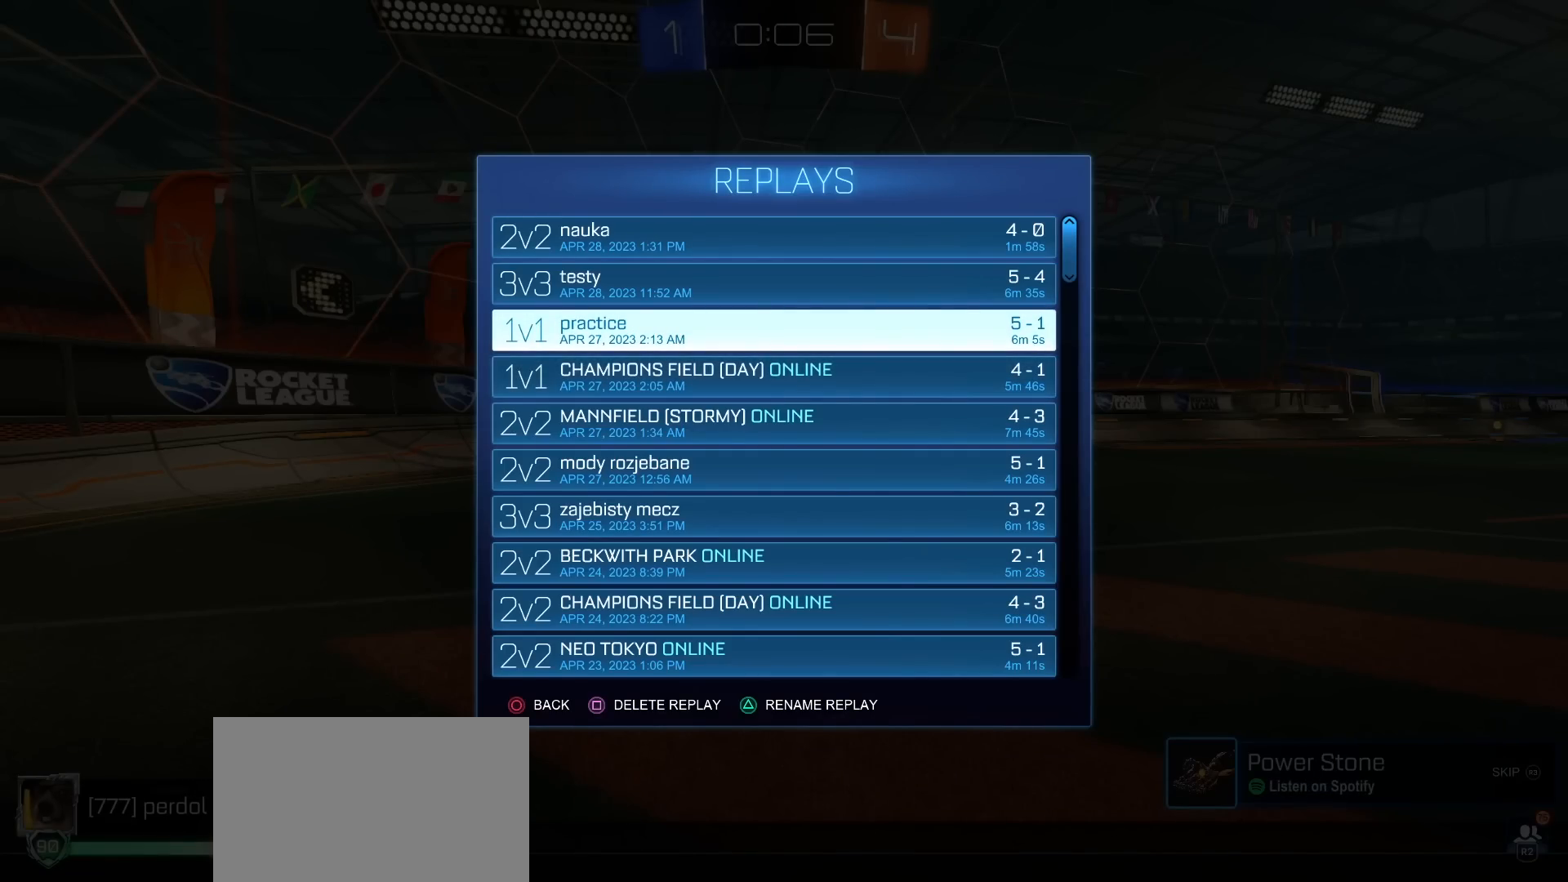
{"buttons": [], "left_stick": "center", "right_stick": "center", "events": []}
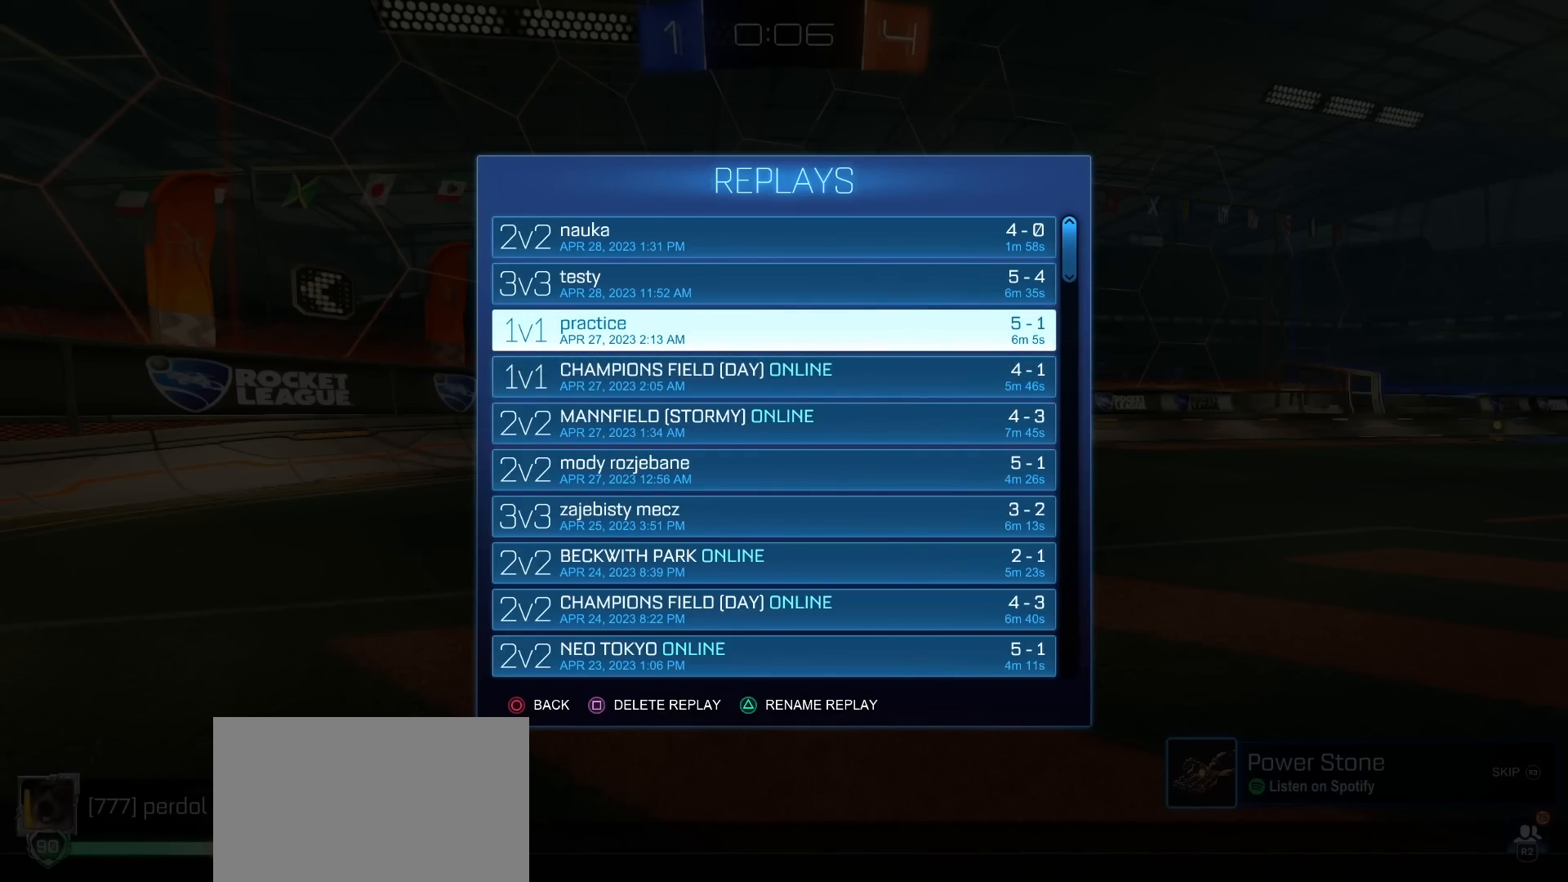
{"buttons": [], "left_stick": "center", "right_stick": "center", "events": []}
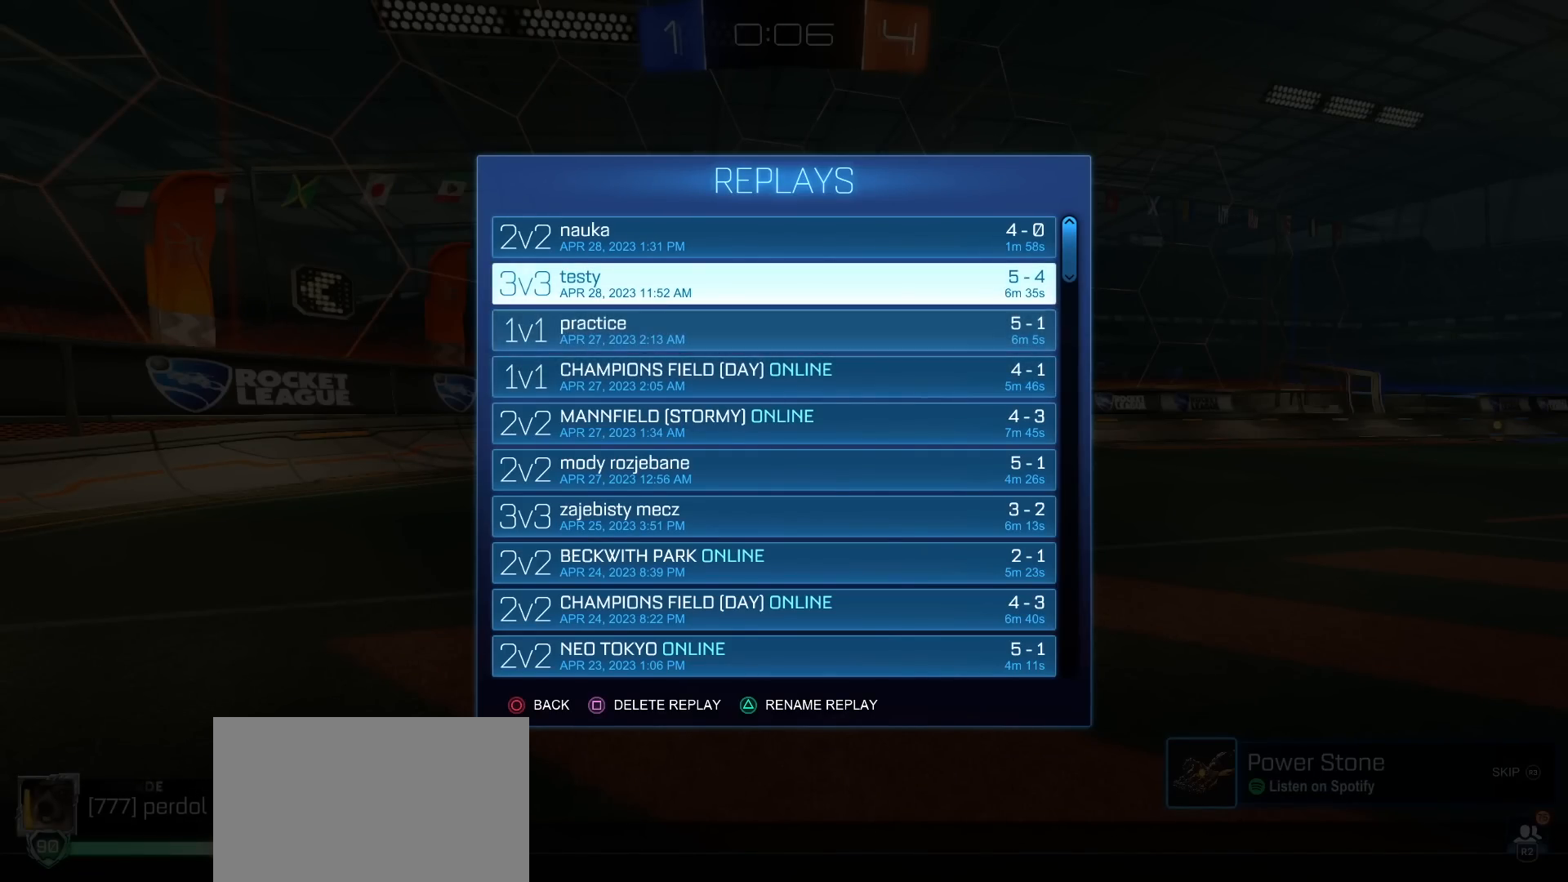
{"buttons": [], "left_stick": "center", "right_stick": "center", "events": [[150, "CROSS", "down"], [250, "CROSS", "up"]]}
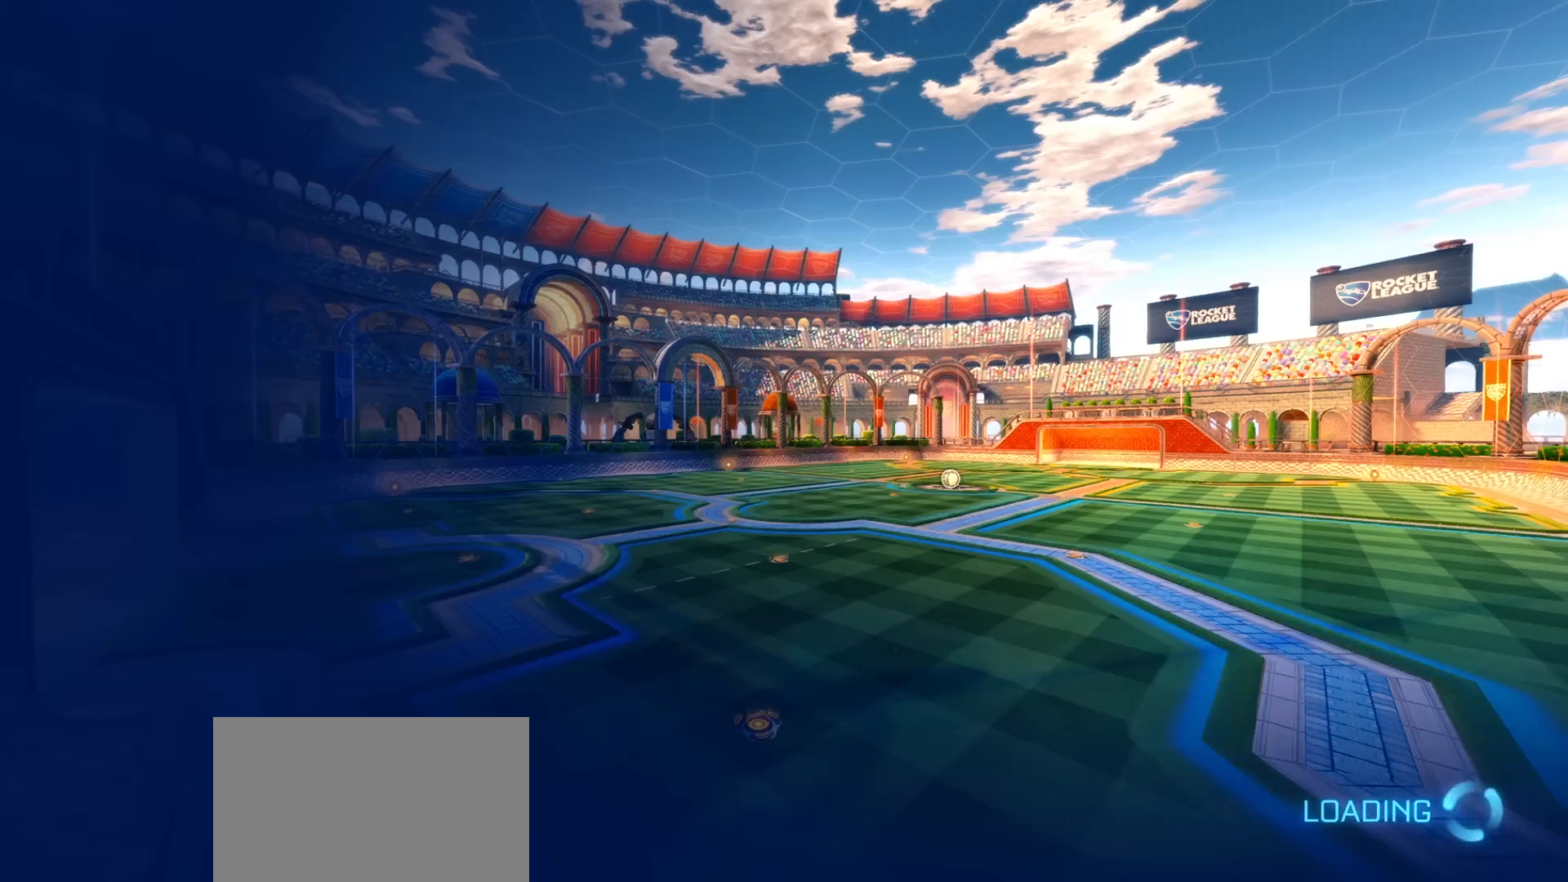
{"buttons": [], "left_stick": "center", "right_stick": "center", "events": []}
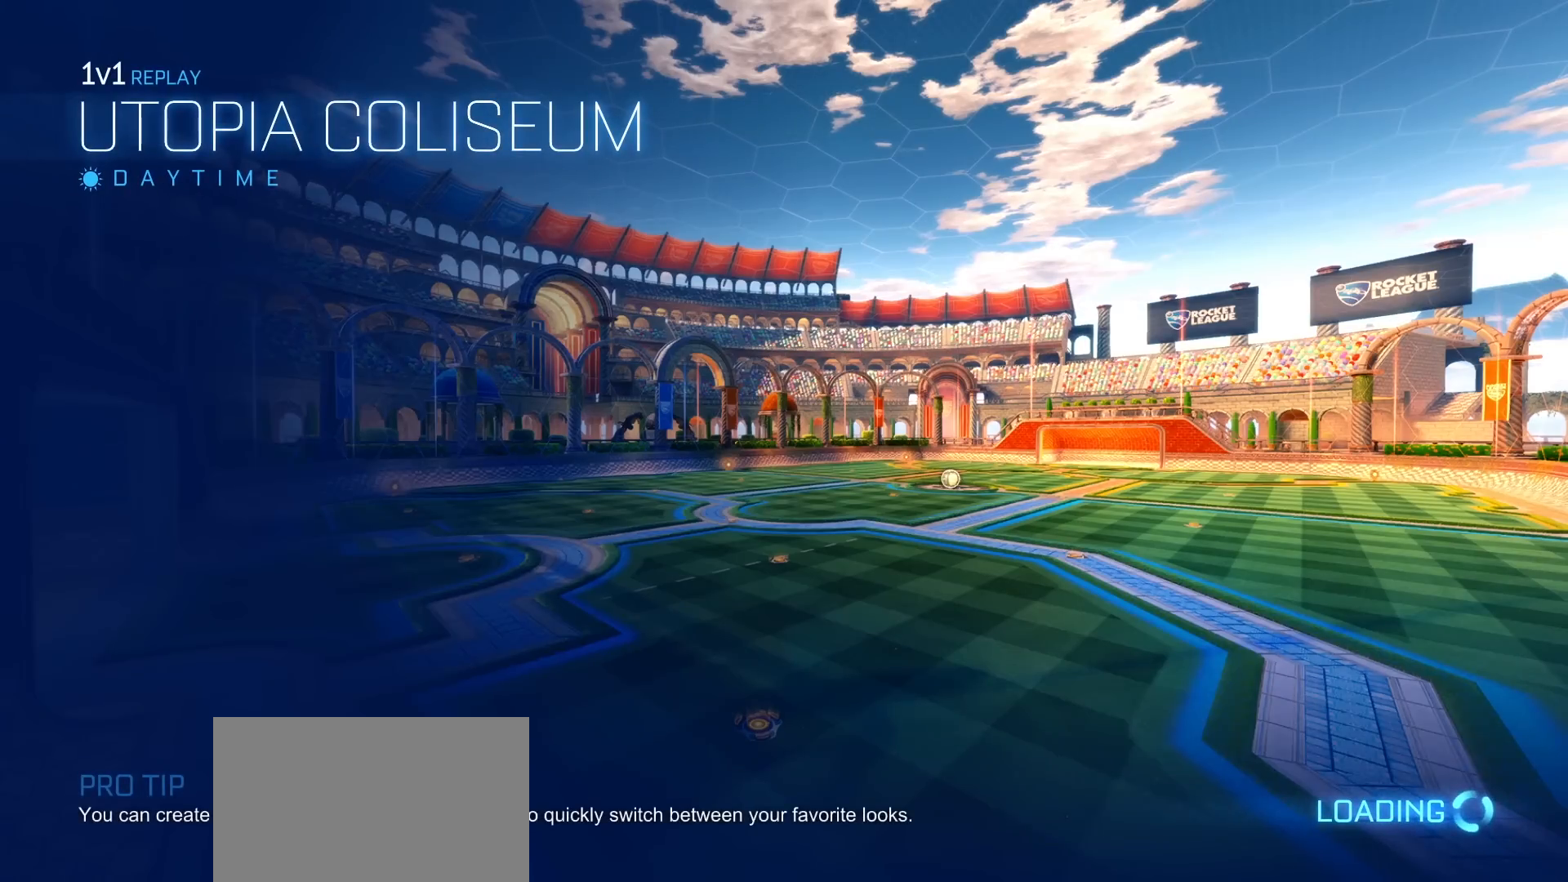
{"buttons": [], "left_stick": "center", "right_stick": "center", "events": []}
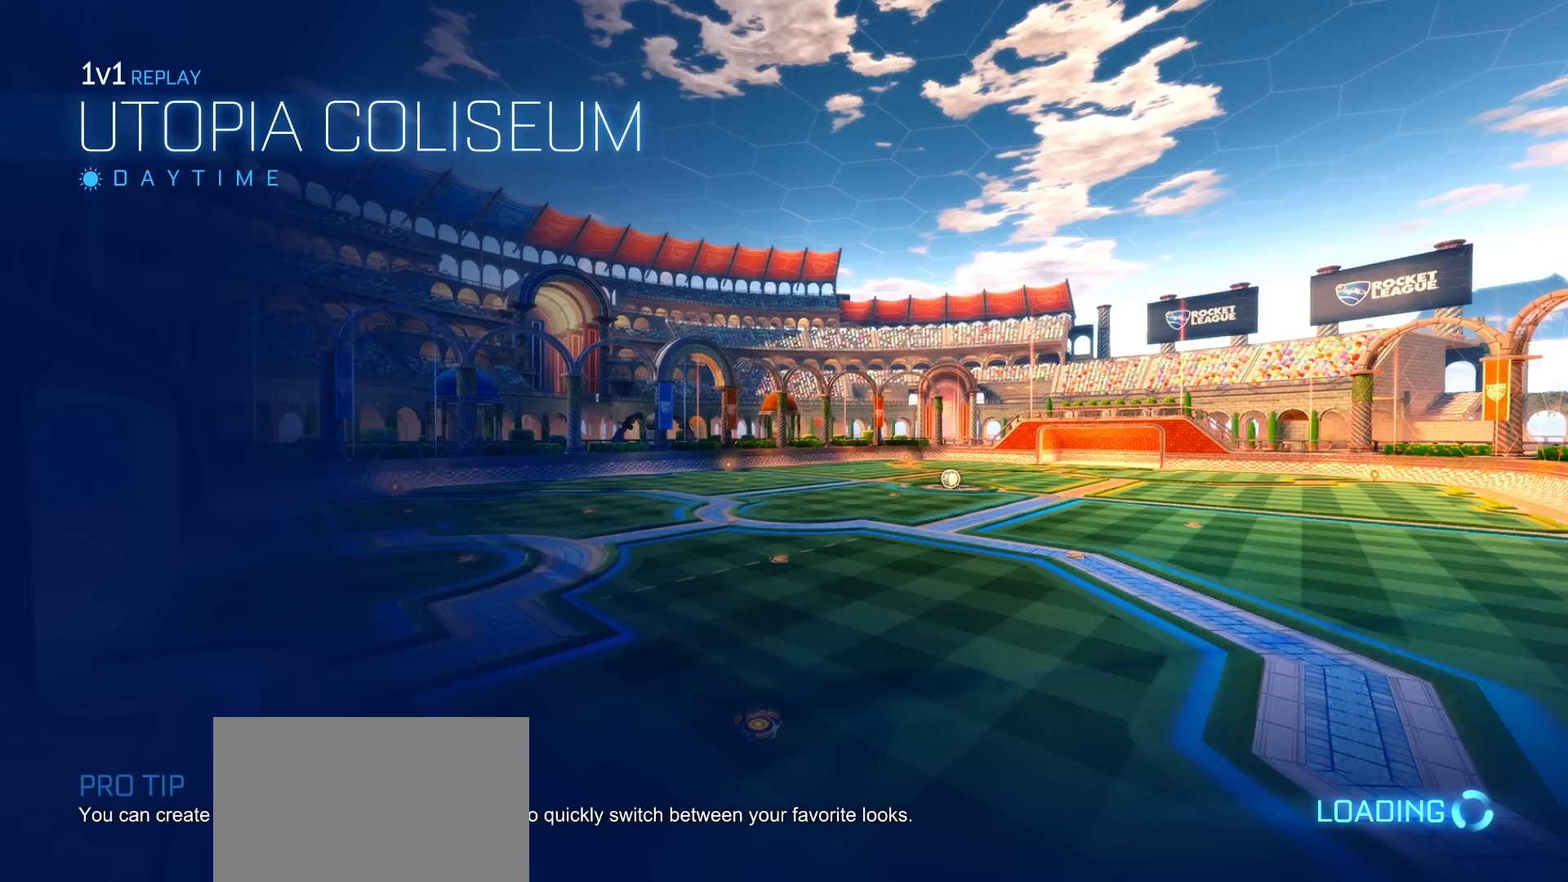
{"buttons": [], "left_stick": "center", "right_stick": "center", "events": []}
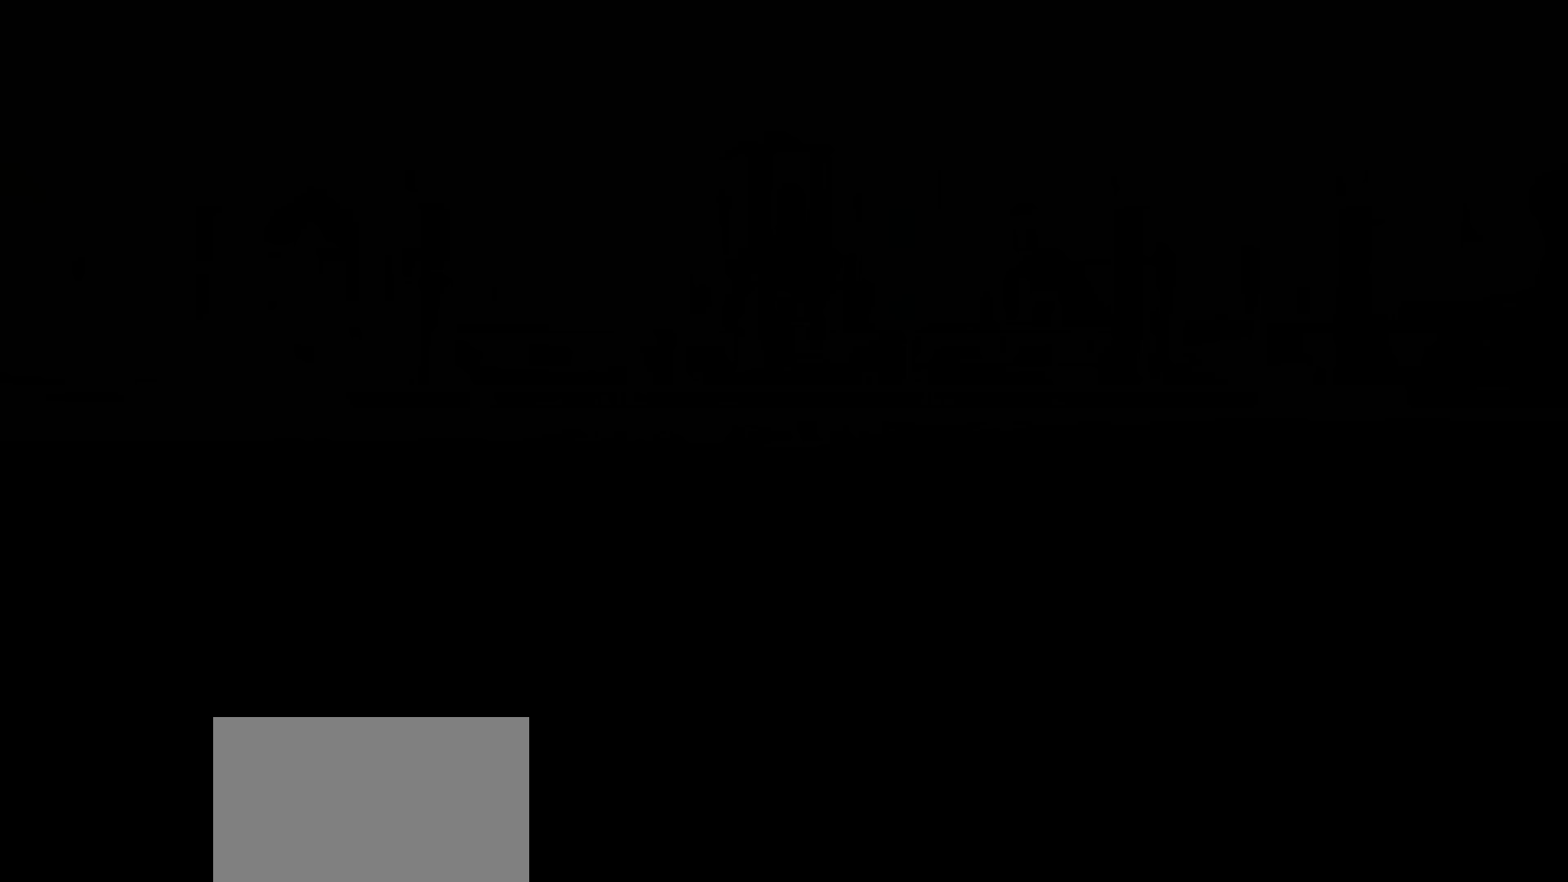
{"buttons": [], "left_stick": "center", "right_stick": "center", "events": []}
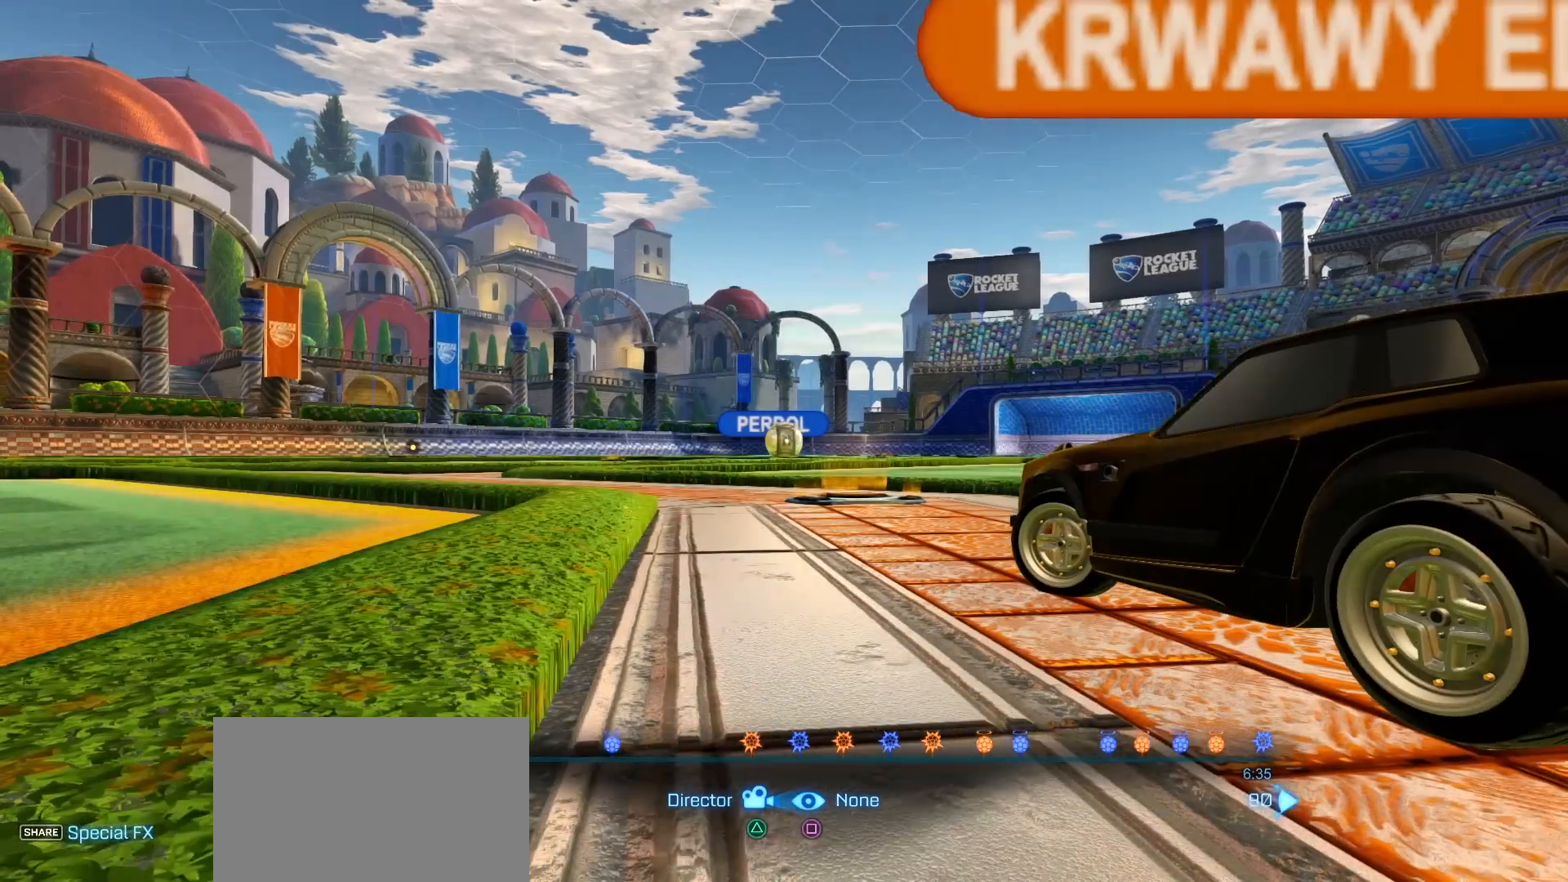
{"buttons": [], "left_stick": "center", "right_stick": "center", "events": []}
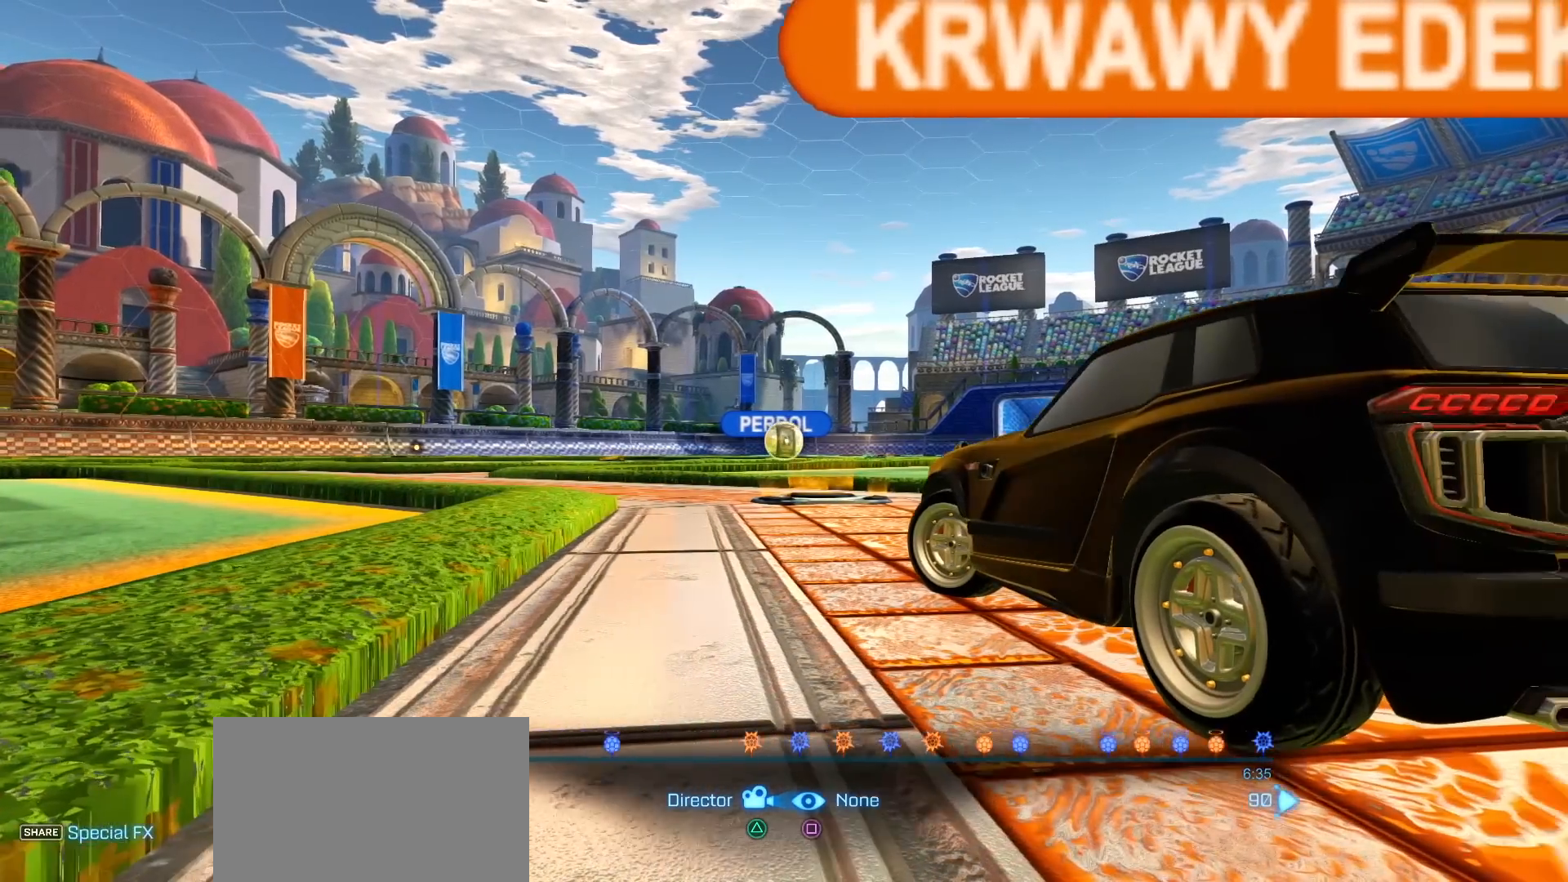
{"buttons": [], "left_stick": "center", "right_stick": "center", "events": []}
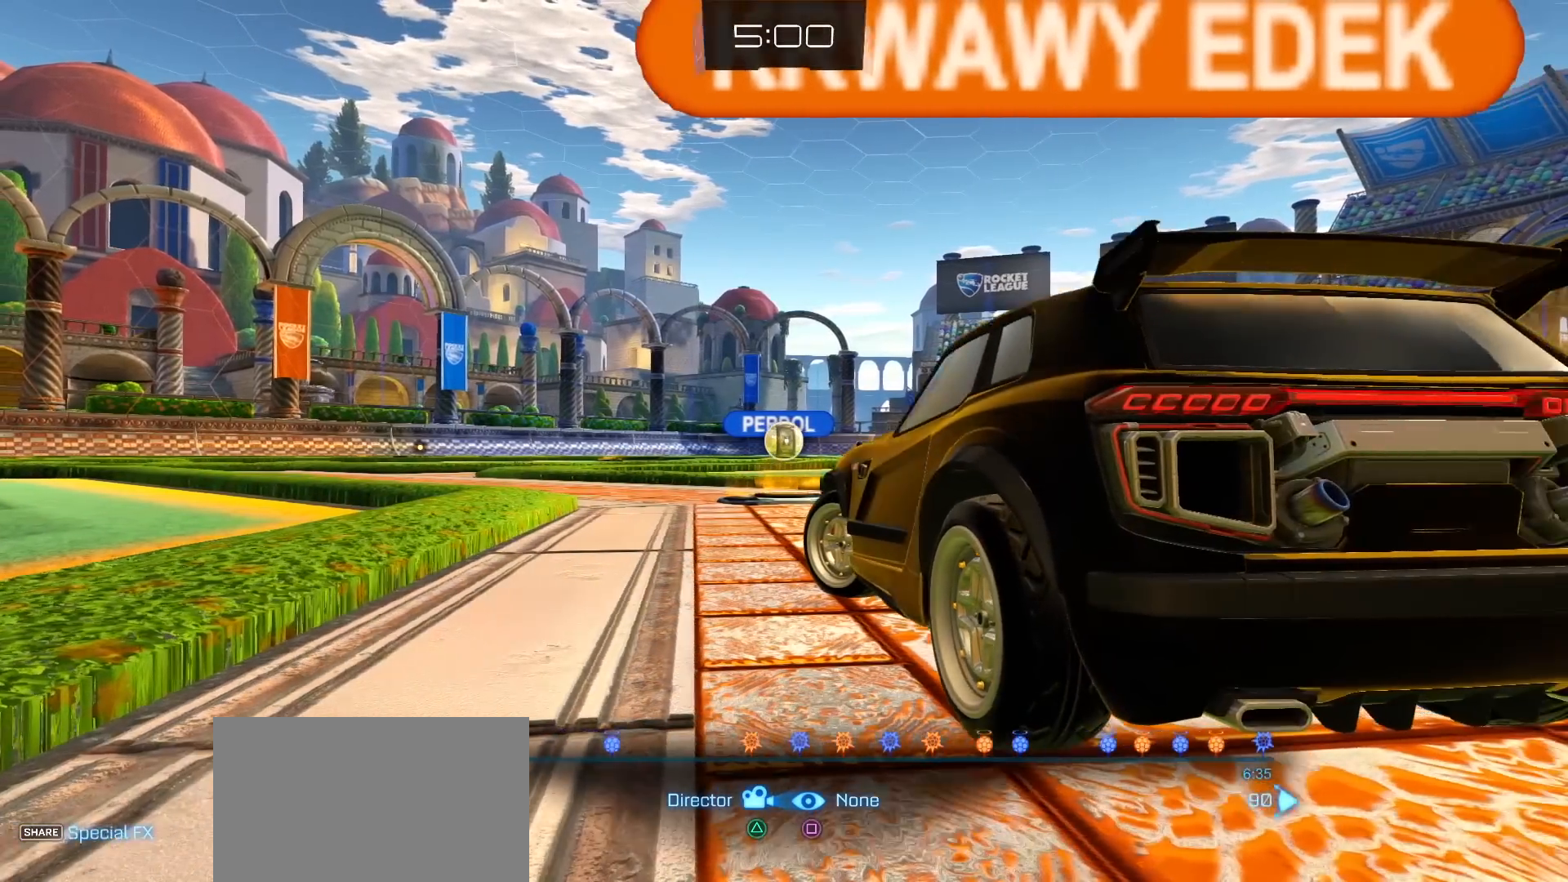
{"buttons": [], "left_stick": "center", "right_stick": "center", "events": []}
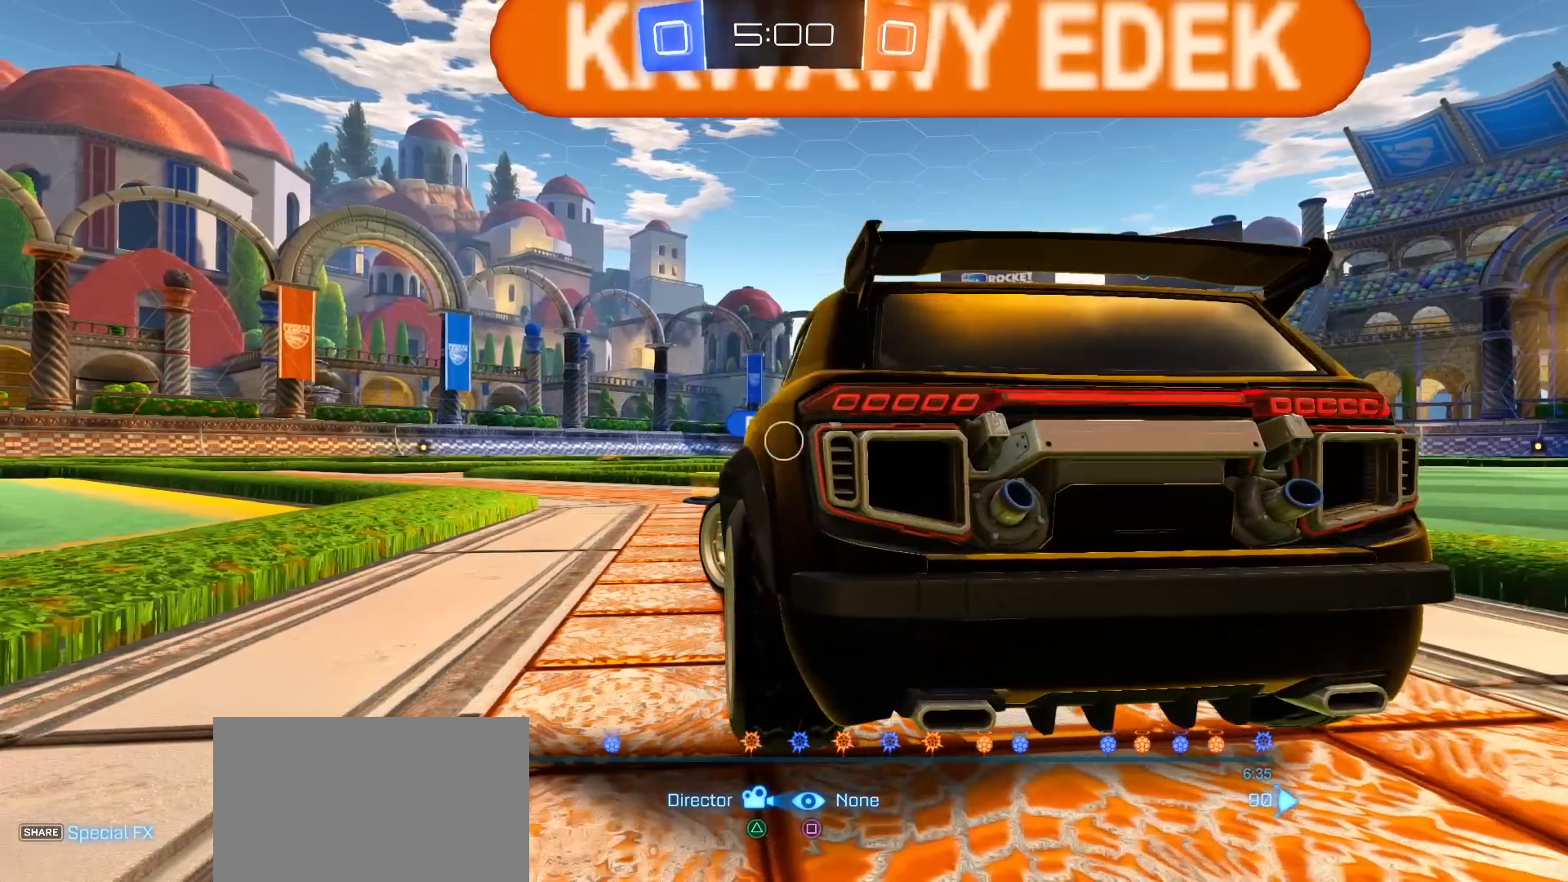
{"buttons": [], "left_stick": "center", "right_stick": "center", "events": []}
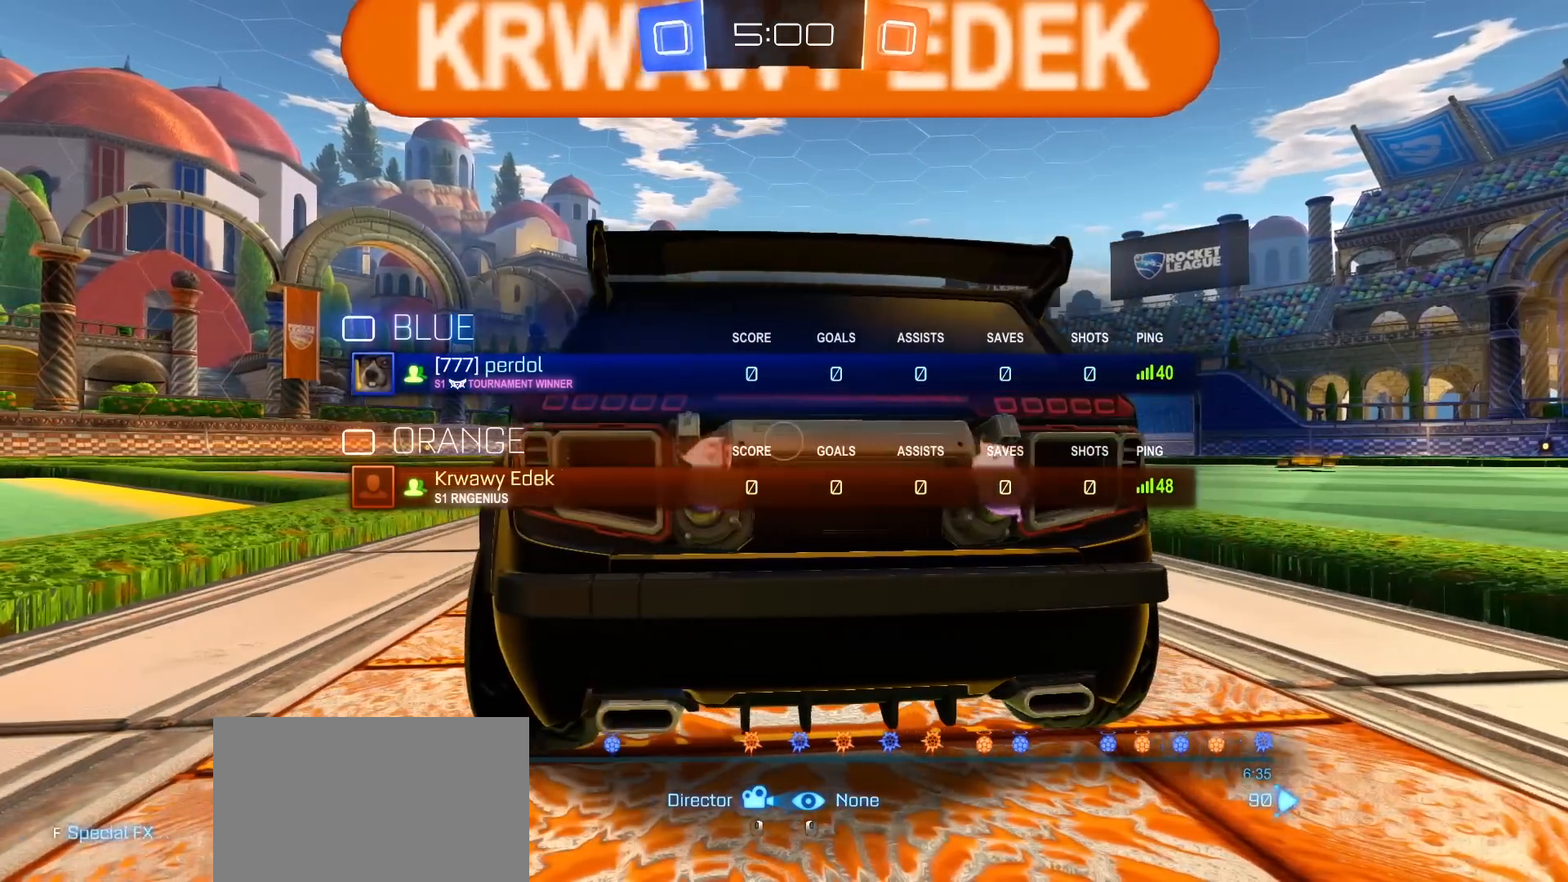
{"buttons": ["TRIANGLE"], "left_stick": "center", "right_stick": "center", "events": [[250, "TRIANGLE", "down"], [333, "TRIANGLE", "up"], [450, "TRIANGLE", "down"]]}
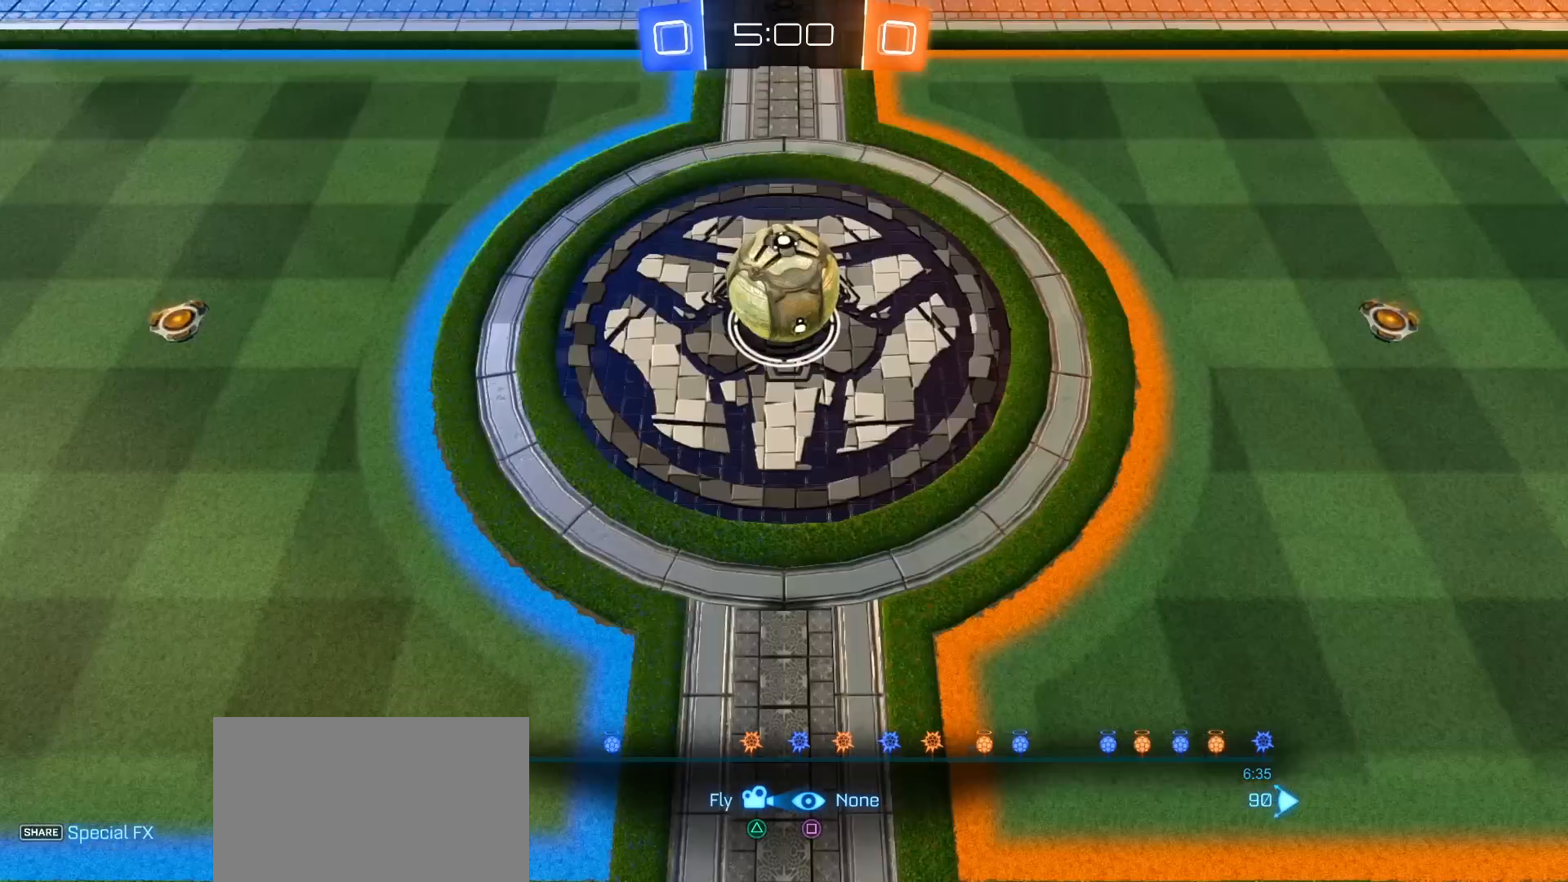
{"buttons": [], "left_stick": "center", "right_stick": "center", "events": [[17, "TRIANGLE", "up"], [117, "TRIANGLE", "down"], [200, "TRIANGLE", "up"], [283, "TRIANGLE", "down"], [367, "TRIANGLE", "up"]]}
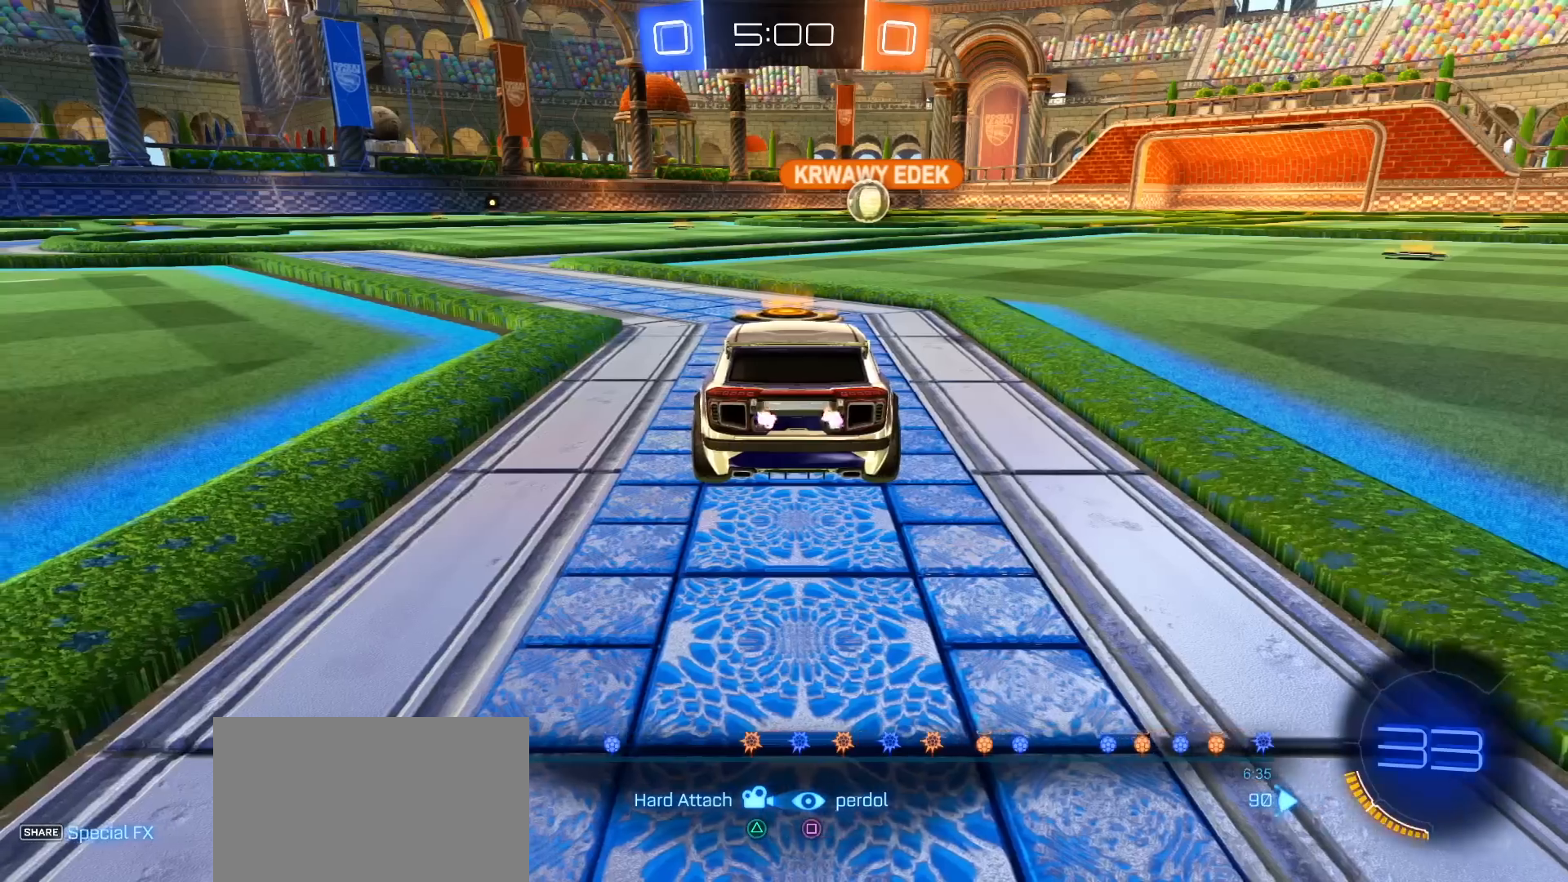
{"buttons": [], "left_stick": "center", "right_stick": "center", "events": [[133, "TRIANGLE", "down"], [217, "TRIANGLE", "up"]]}